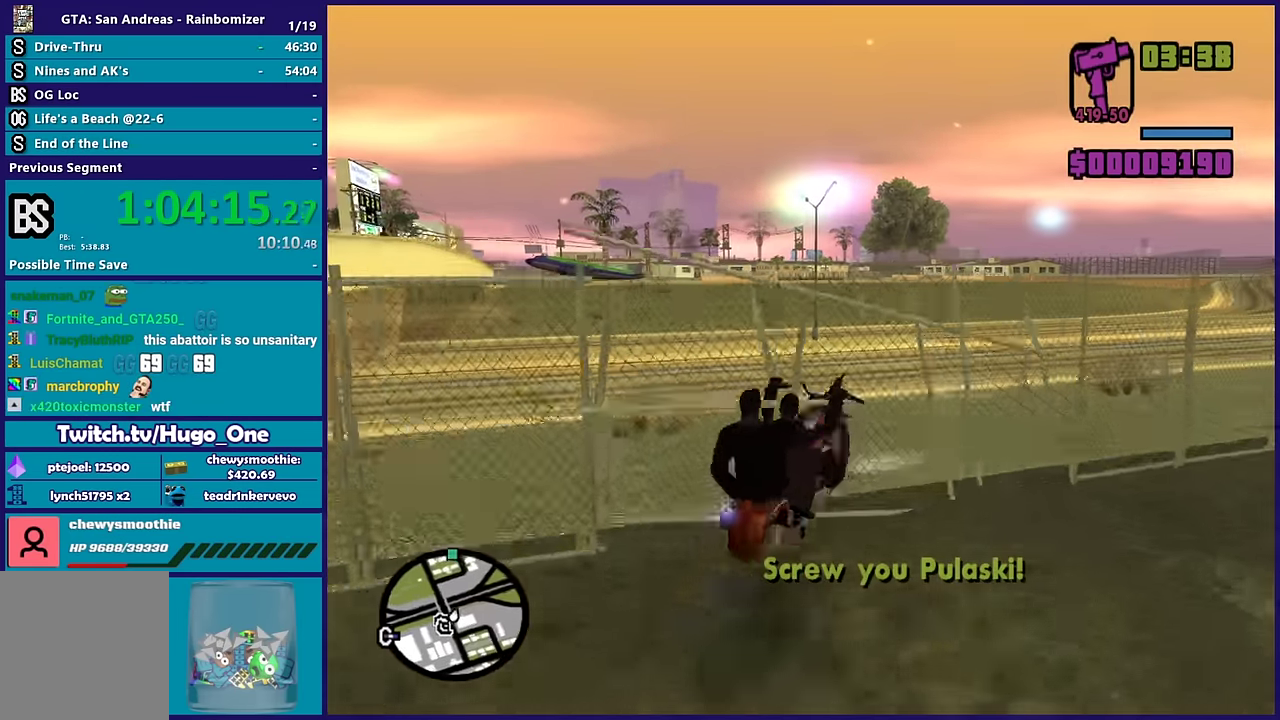
Gameplay with a controller (Xbox layout); each line is a JSON object with the inputs held at the frame after it. "events" lists button and stick changes between this image and that frame as [ms after this image, input, new state], when the widget could be followed in between.
{"buttons": ["R2"], "left_stick": "left", "right_stick": "right", "events": [[217, "left_stick", "left"]]}
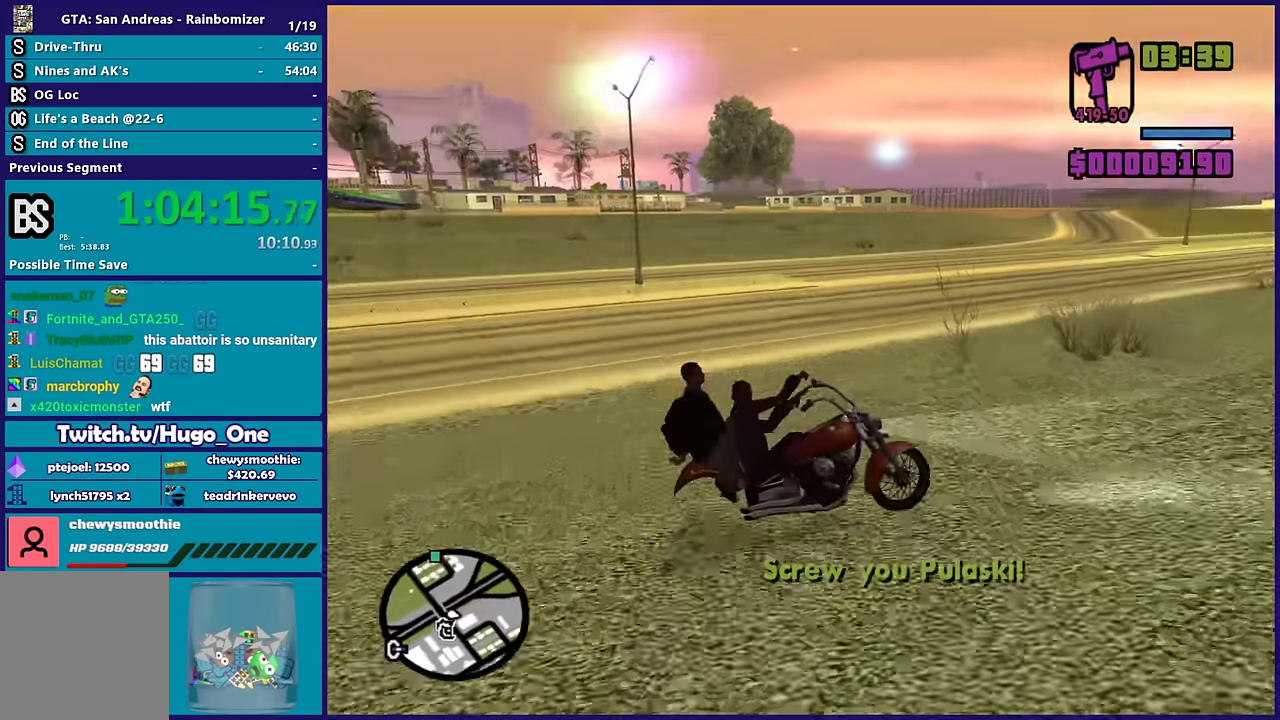
{"buttons": ["L2"], "left_stick": "right", "right_stick": "down-right", "events": [[167, "left_stick", "right"], [184, "L2", "down"], [200, "R2", "up"], [350, "right_stick", "down-right"]]}
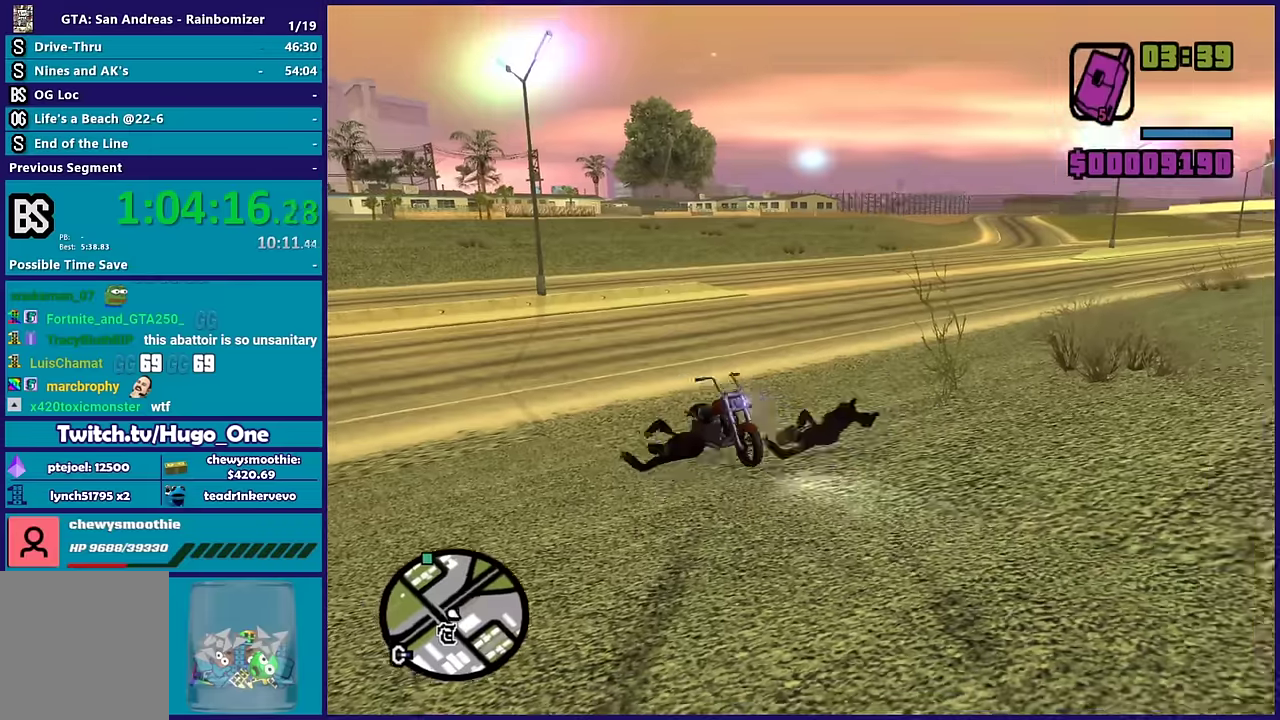
{"buttons": [], "left_stick": "center", "right_stick": "left", "events": [[83, "right_stick", "right"], [133, "L2", "up"], [150, "right_stick", "down"], [166, "left_stick", "center"], [200, "right_stick", "down-left"], [333, "right_stick", "left"]]}
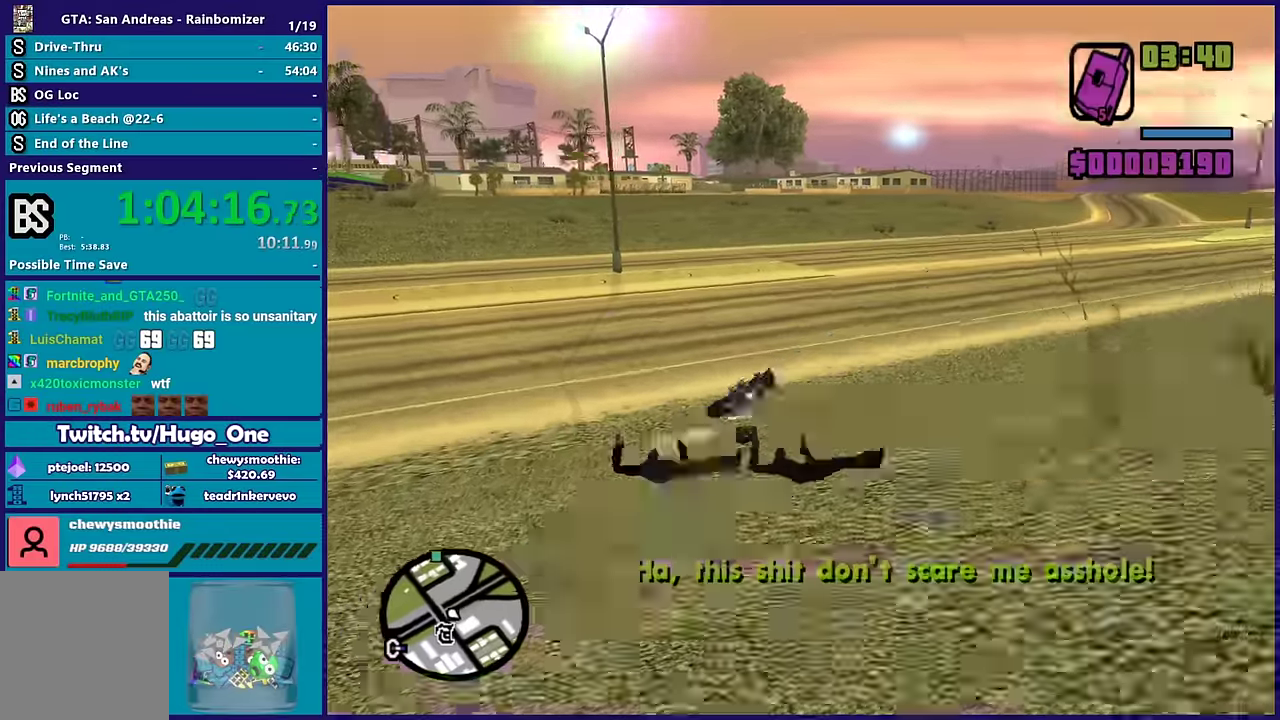
{"buttons": [], "left_stick": "center", "right_stick": "up-left", "events": [[200, "right_stick", "up-left"]]}
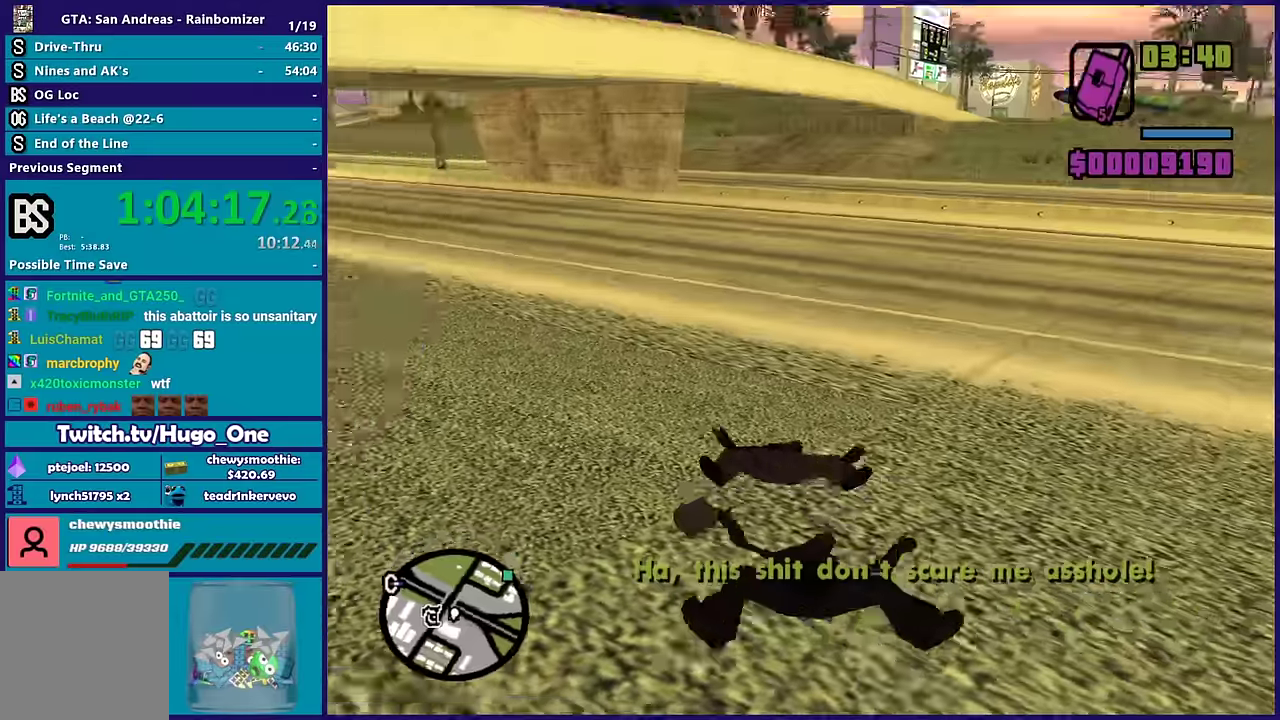
{"buttons": [], "left_stick": "center", "right_stick": "down-left", "events": [[233, "right_stick", "up"], [333, "right_stick", "up-right"], [433, "right_stick", "down-left"]]}
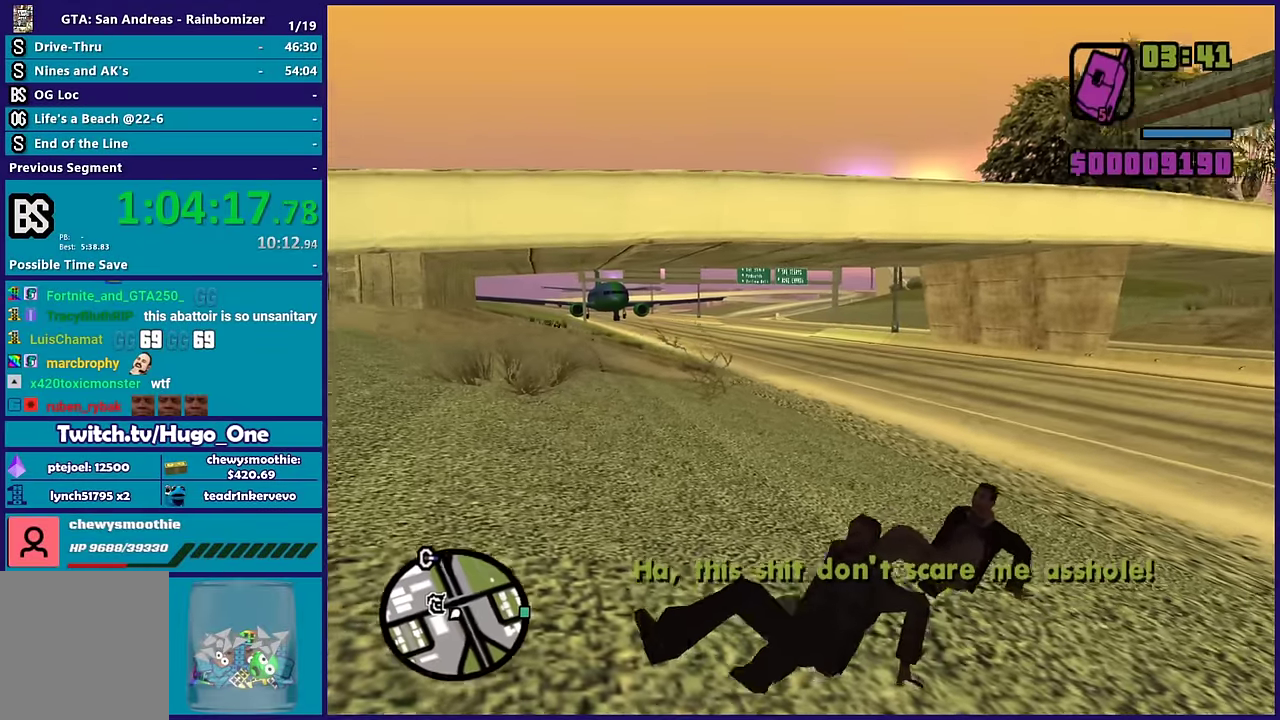
{"buttons": [], "left_stick": "right", "right_stick": "up-right", "events": [[50, "right_stick", "up"], [133, "right_stick", "down-left"], [283, "left_stick", "right"], [316, "right_stick", "up"], [416, "right_stick", "up-right"]]}
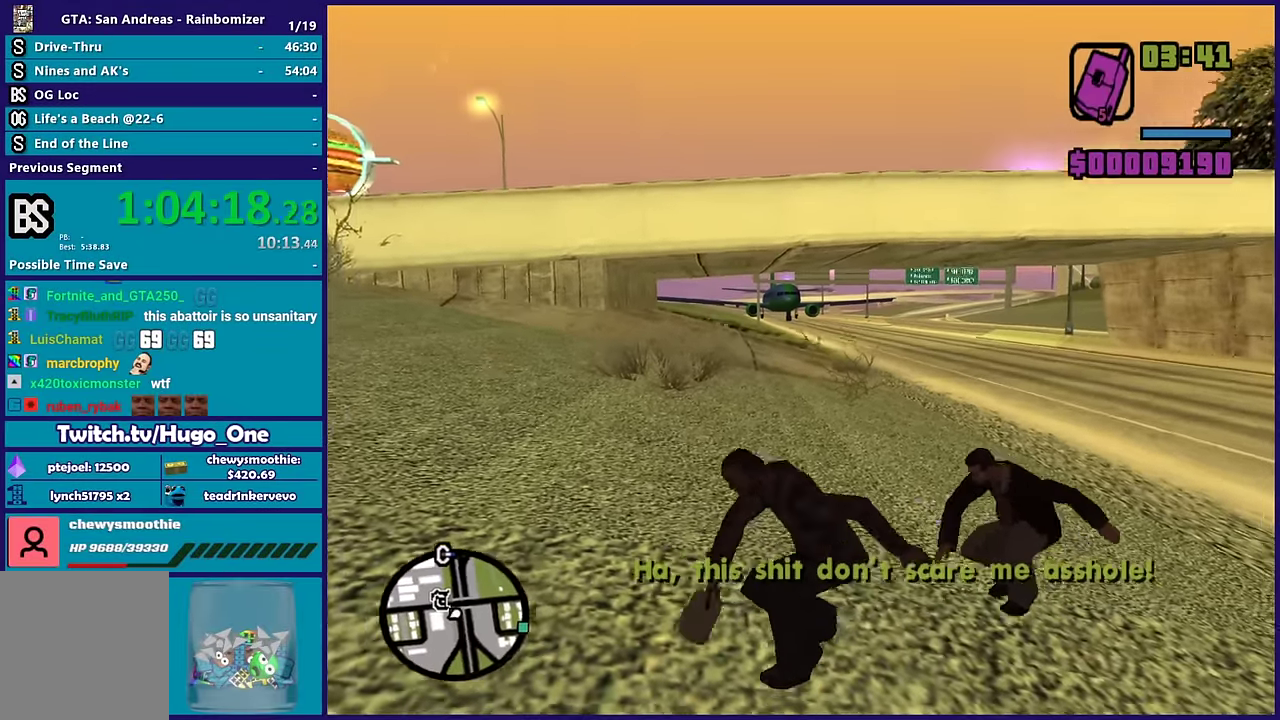
{"buttons": [], "left_stick": "up-right", "right_stick": "right", "events": [[33, "right_stick", "right"], [366, "left_stick", "up-right"]]}
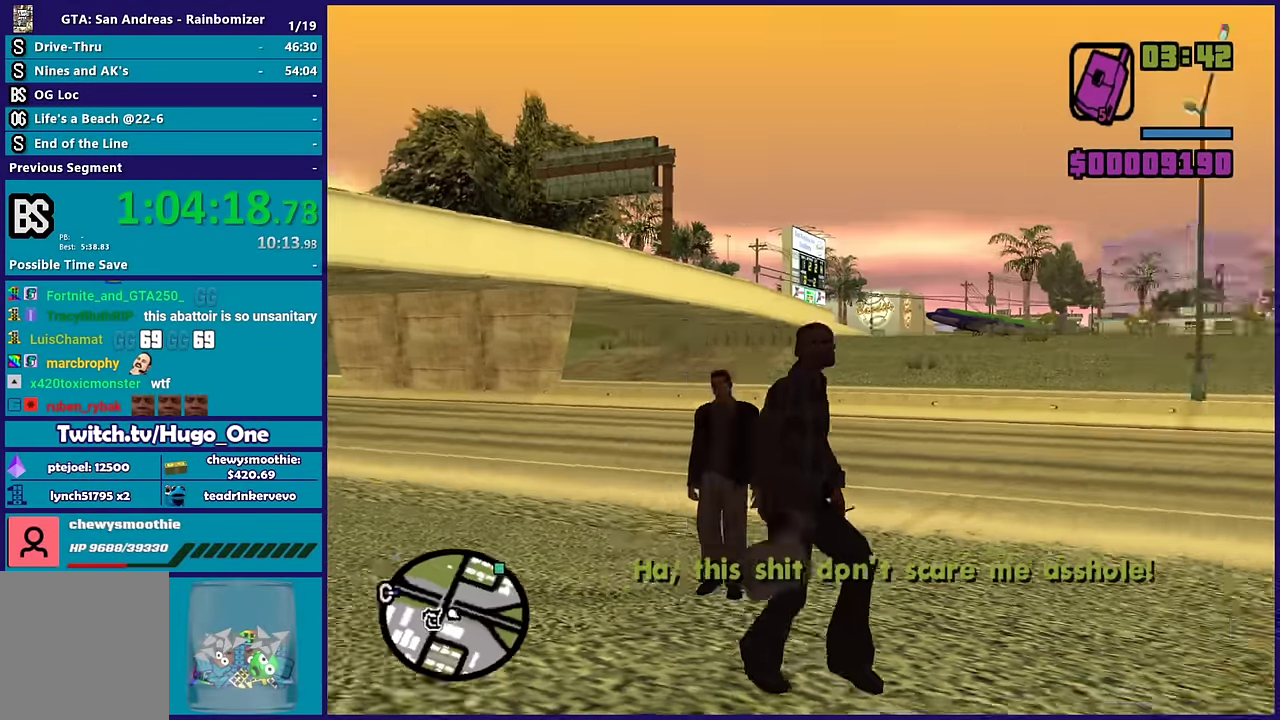
{"buttons": ["A"], "left_stick": "up", "right_stick": "center", "events": [[266, "right_stick", "center"], [316, "left_stick", "up"], [333, "A", "down"]]}
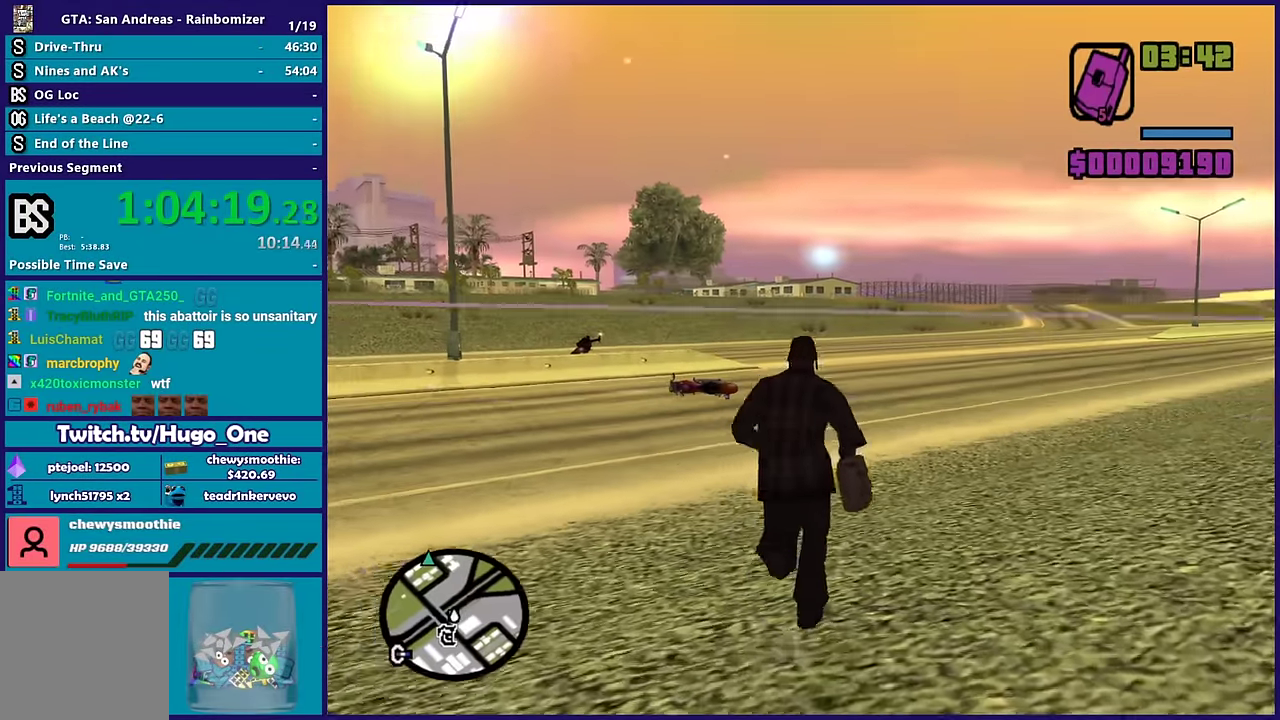
{"buttons": ["A"], "left_stick": "up", "right_stick": "center", "events": [[150, "A", "up"], [183, "left_stick", "up-left"], [216, "A", "down"], [350, "A", "up"], [350, "left_stick", "up"], [433, "A", "down"]]}
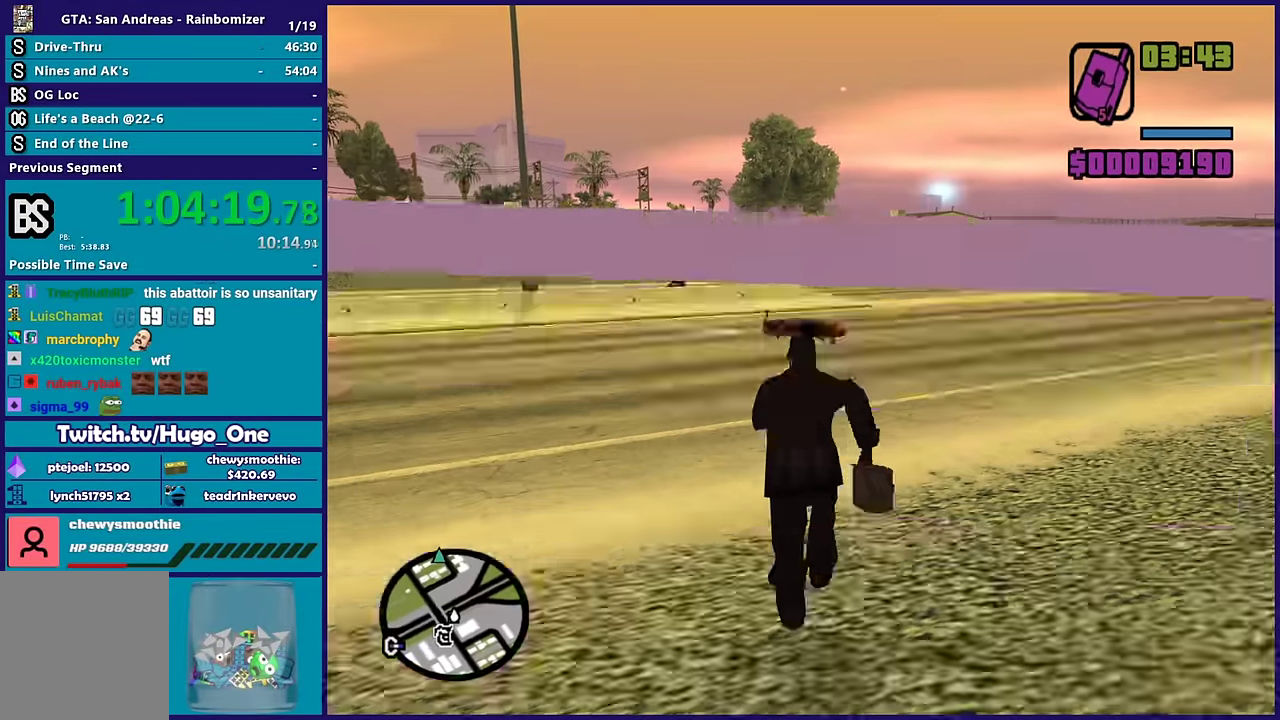
{"buttons": ["A"], "left_stick": "up", "right_stick": "center", "events": [[66, "A", "up"], [133, "A", "down"], [250, "A", "up"], [316, "A", "down"], [433, "A", "up"], [500, "A", "down"]]}
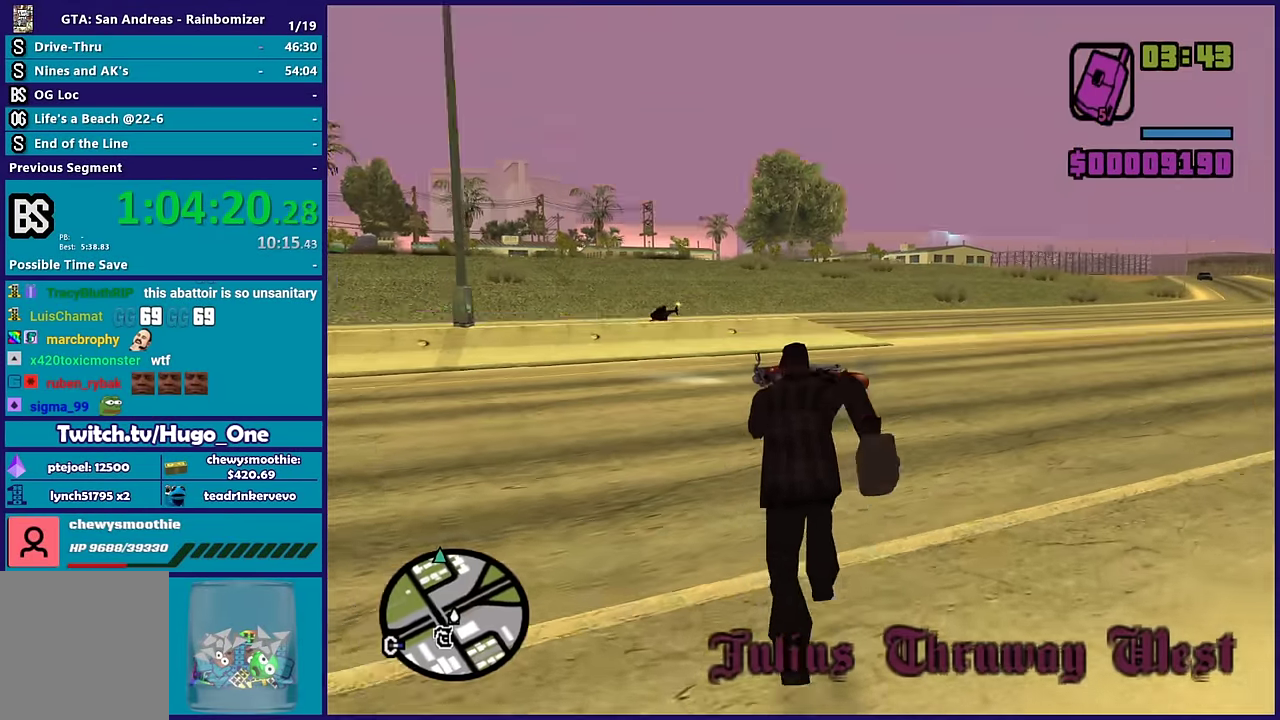
{"buttons": ["A"], "left_stick": "up-left", "right_stick": "center", "events": [[133, "A", "up"], [183, "A", "down"], [283, "A", "up"], [366, "A", "down"], [433, "left_stick", "up-left"]]}
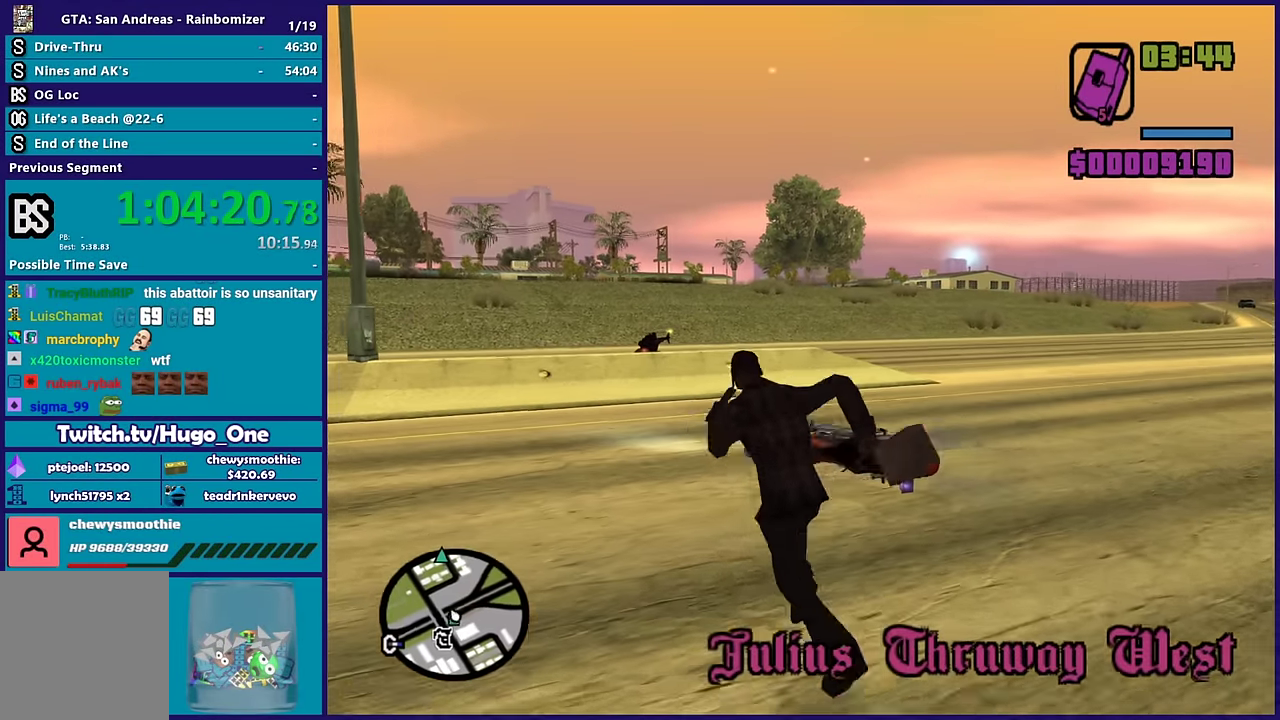
{"buttons": ["Y"], "left_stick": "center", "right_stick": "center", "events": [[16, "A", "up"], [33, "left_stick", "up"], [83, "A", "down"], [200, "A", "up"], [250, "Y", "down"], [250, "left_stick", "up-right"], [300, "left_stick", "center"], [383, "Y", "up"], [450, "Y", "down"]]}
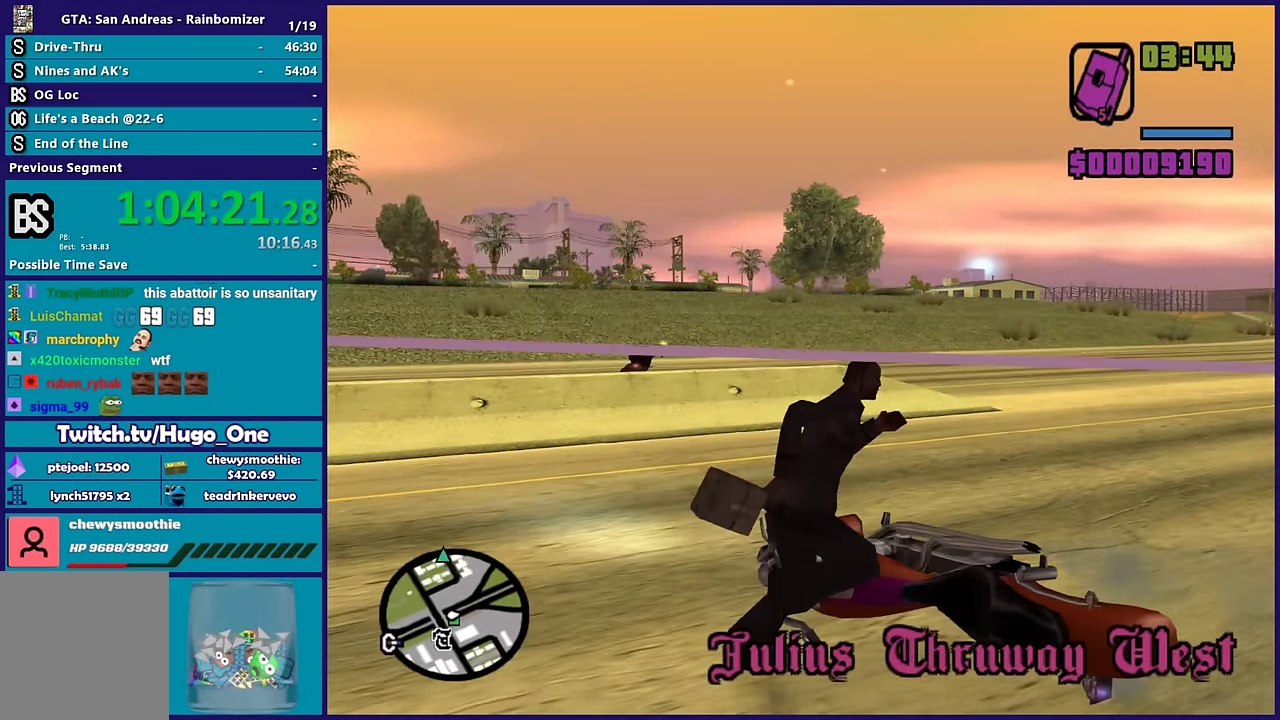
{"buttons": [], "left_stick": "center", "right_stick": "center", "events": [[66, "Y", "up"], [150, "Y", "down"], [283, "Y", "up"], [350, "Y", "down"], [450, "Y", "up"]]}
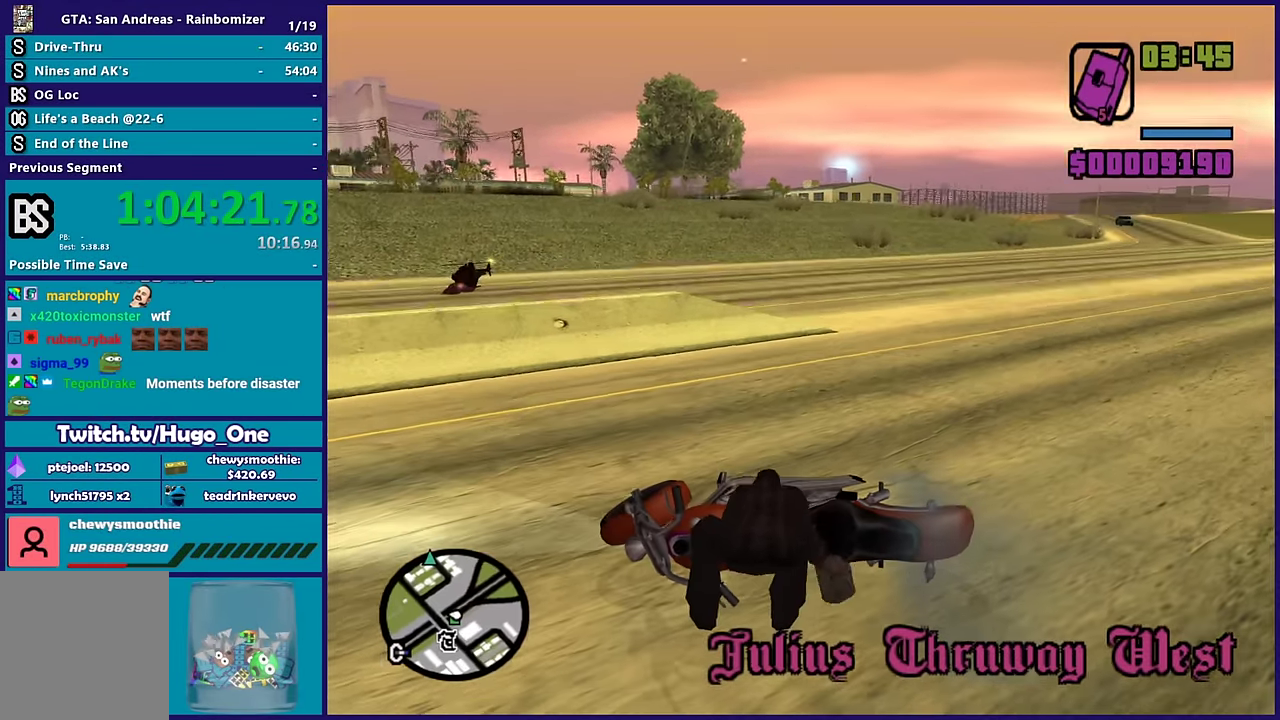
{"buttons": [], "left_stick": "center", "right_stick": "center", "events": [[50, "Y", "down"], [150, "Y", "up"], [366, "Y", "down"], [500, "Y", "up"]]}
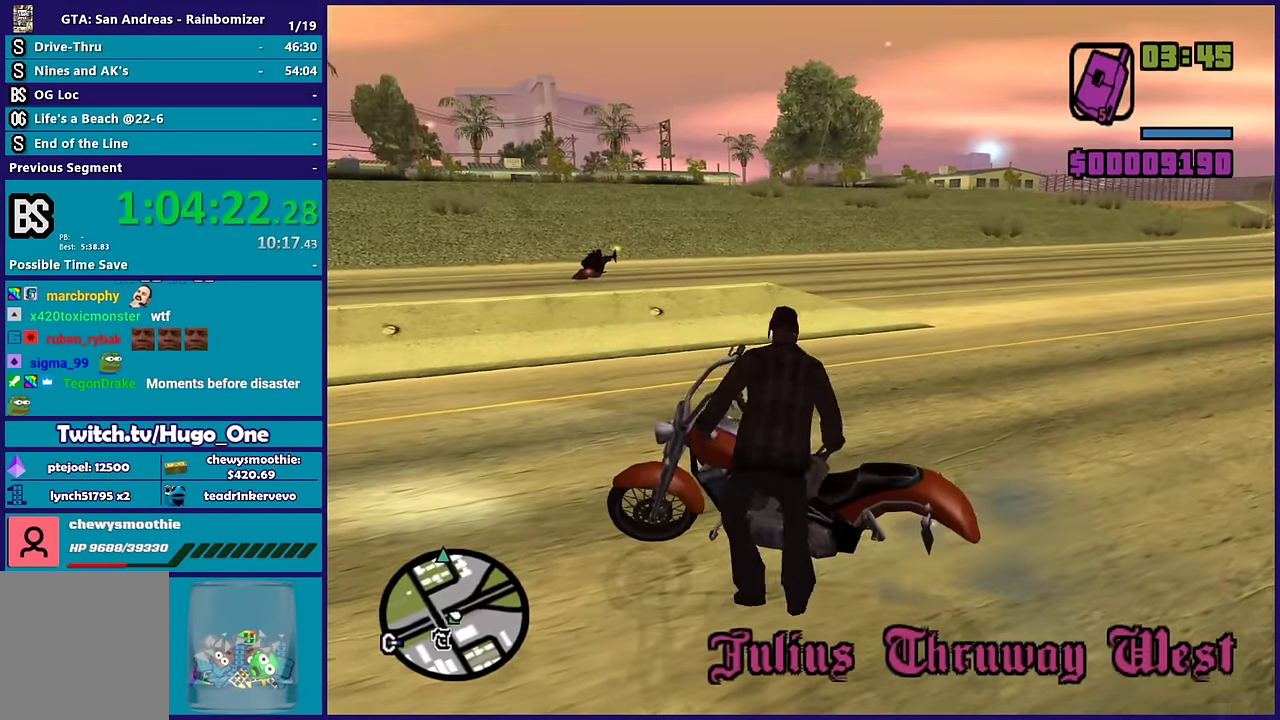
{"buttons": ["Y"], "left_stick": "center", "right_stick": "center", "events": [[100, "Y", "down"], [200, "Y", "up"], [300, "Y", "down"], [400, "Y", "up"], [466, "Y", "down"]]}
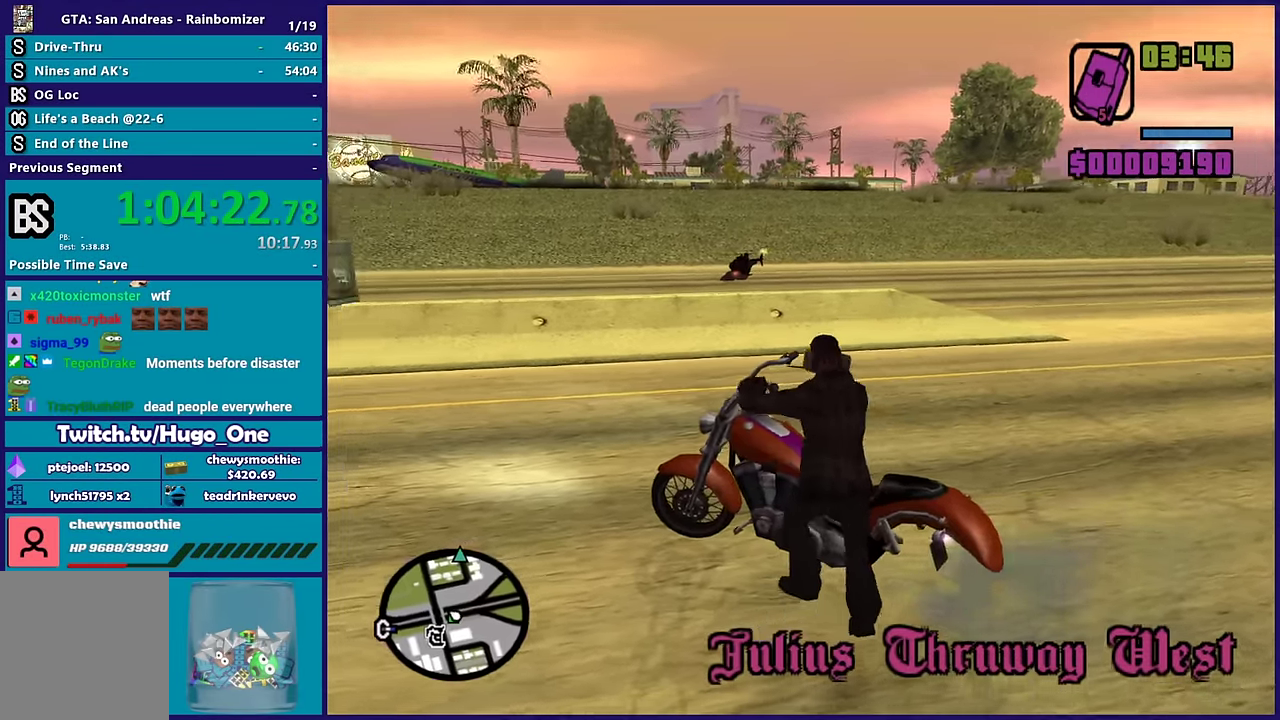
{"buttons": [], "left_stick": "center", "right_stick": "center", "events": [[50, "Y", "up"]]}
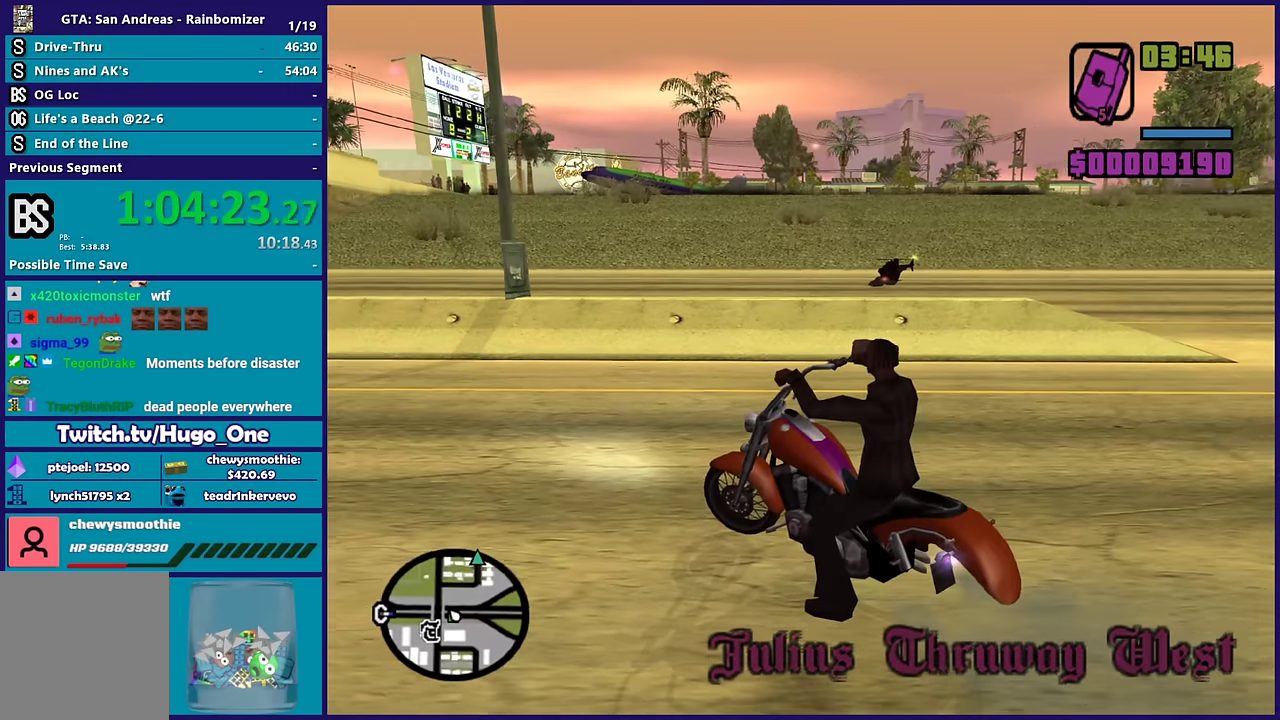
{"buttons": ["L2"], "left_stick": "up-left", "right_stick": "left", "events": [[83, "L2", "down"], [116, "right_stick", "left"], [133, "left_stick", "up-left"]]}
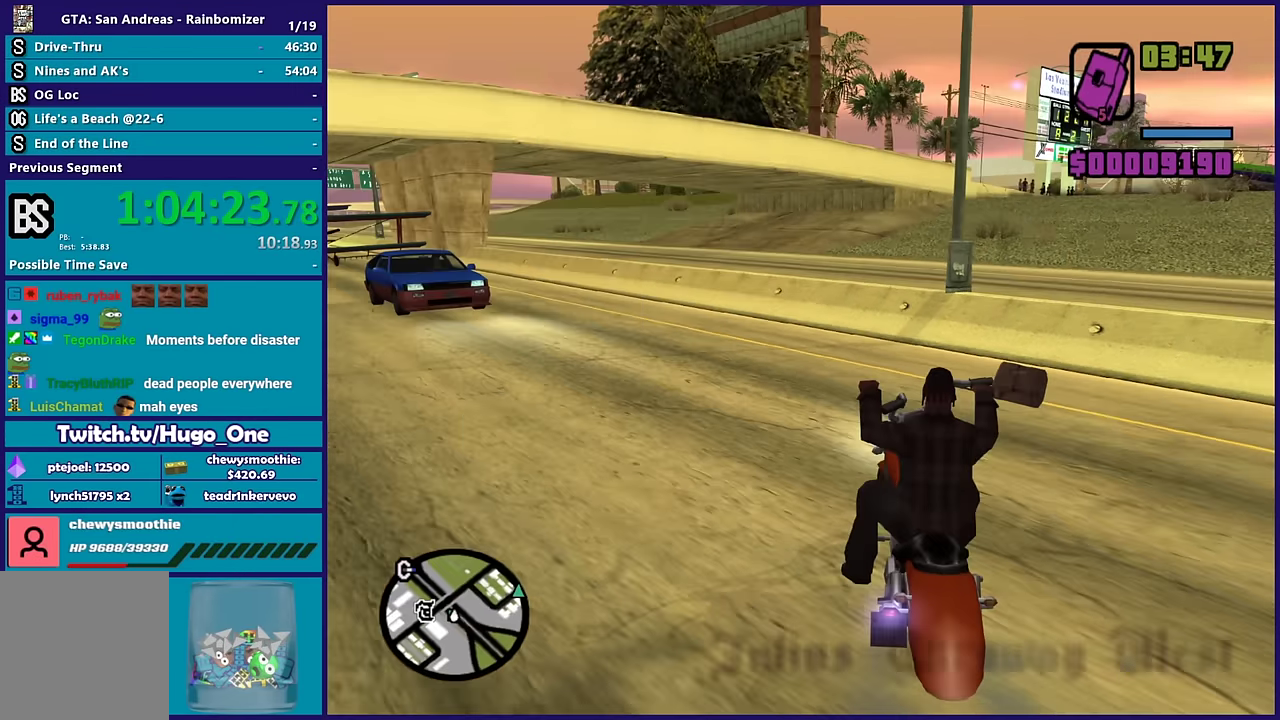
{"buttons": ["L2"], "left_stick": "up-left", "right_stick": "center", "events": [[166, "right_stick", "up-left"], [233, "right_stick", "up"], [283, "right_stick", "center"]]}
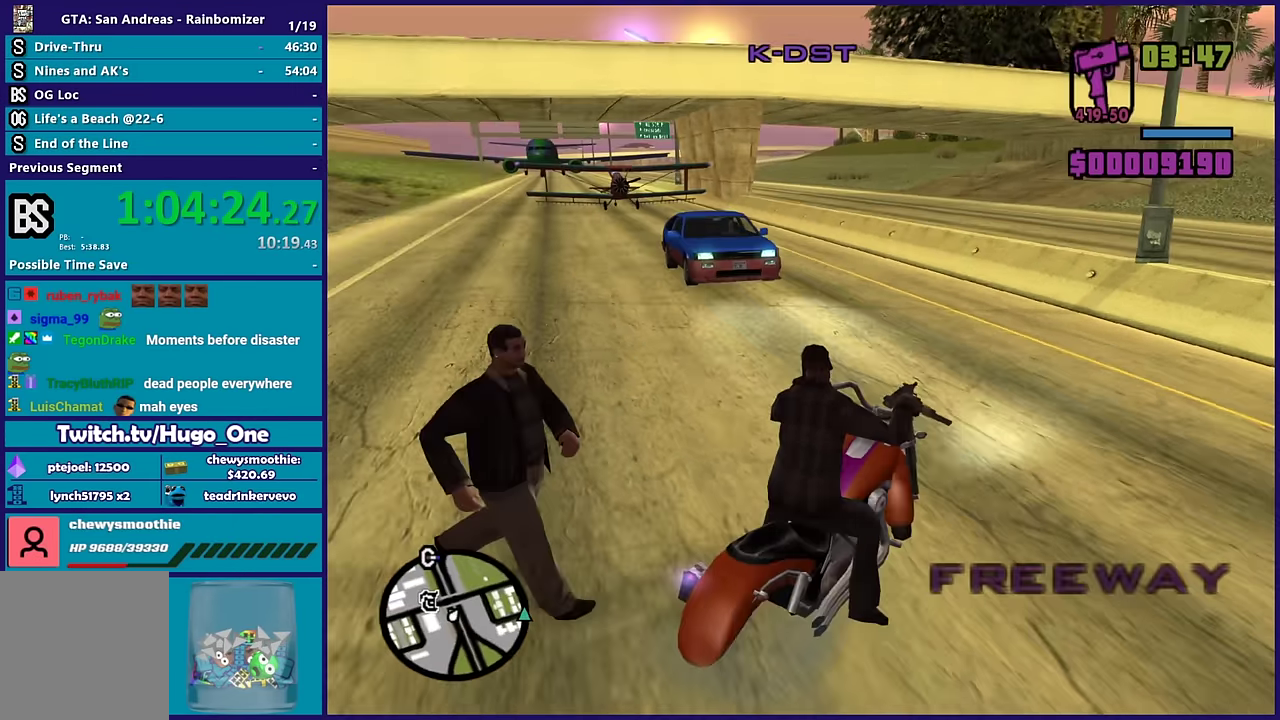
{"buttons": ["R2"], "left_stick": "right", "right_stick": "right", "events": [[166, "right_stick", "up-right"], [200, "R2", "down"], [233, "L2", "up"], [266, "left_stick", "right"], [500, "right_stick", "right"]]}
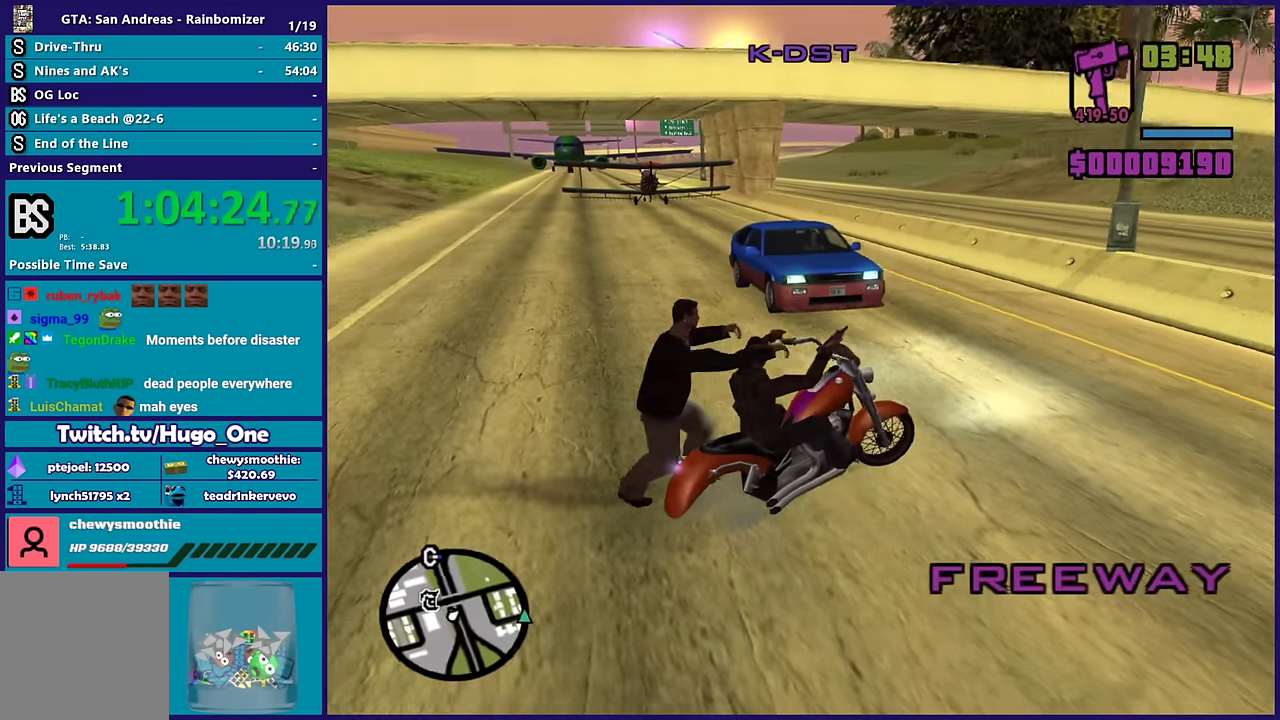
{"buttons": ["R2"], "left_stick": "right", "right_stick": "right", "events": []}
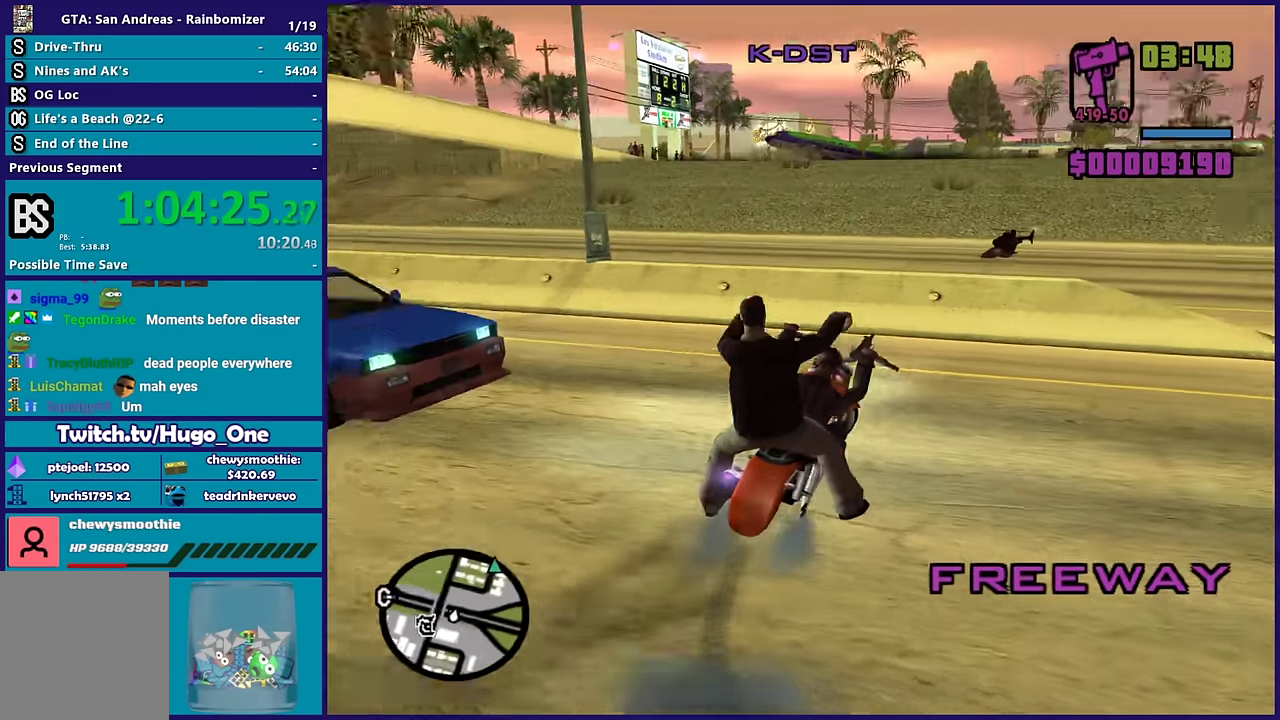
{"buttons": ["R2"], "left_stick": "right", "right_stick": "center", "events": [[483, "right_stick", "center"]]}
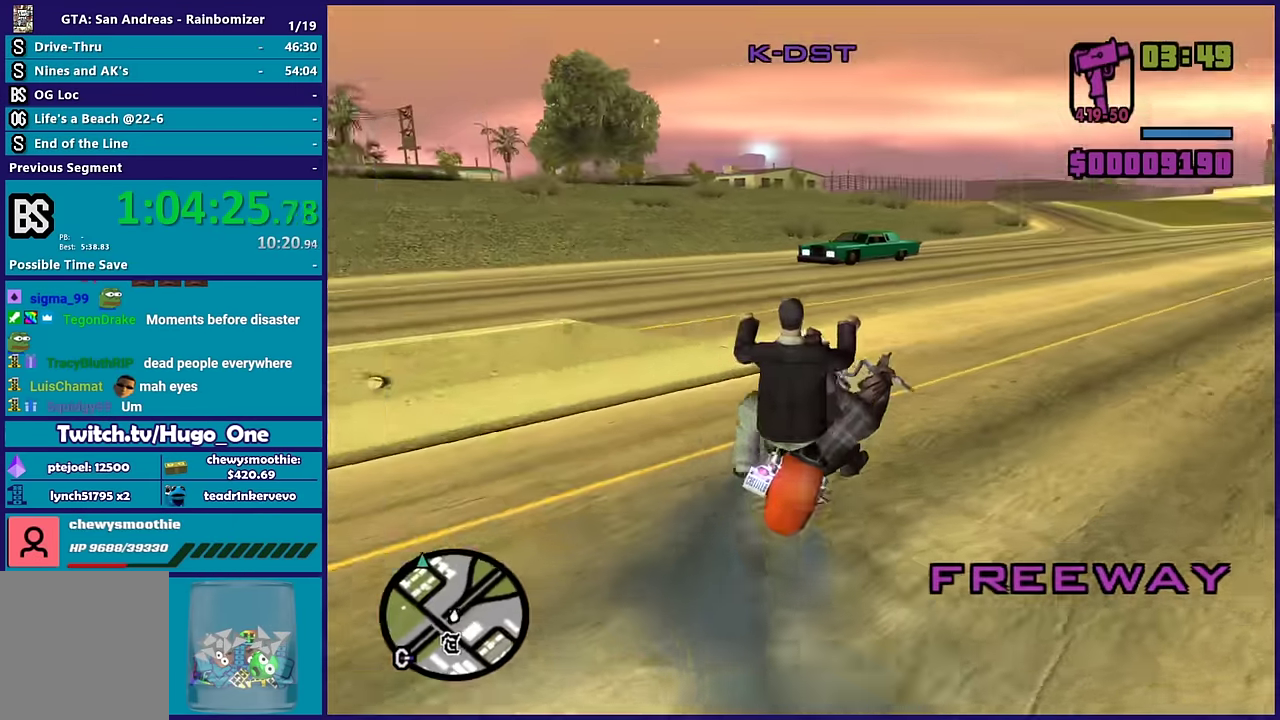
{"buttons": ["R2"], "left_stick": "center", "right_stick": "center", "events": [[16, "left_stick", "center"], [166, "left_stick", "left"], [300, "left_stick", "right"], [416, "left_stick", "center"]]}
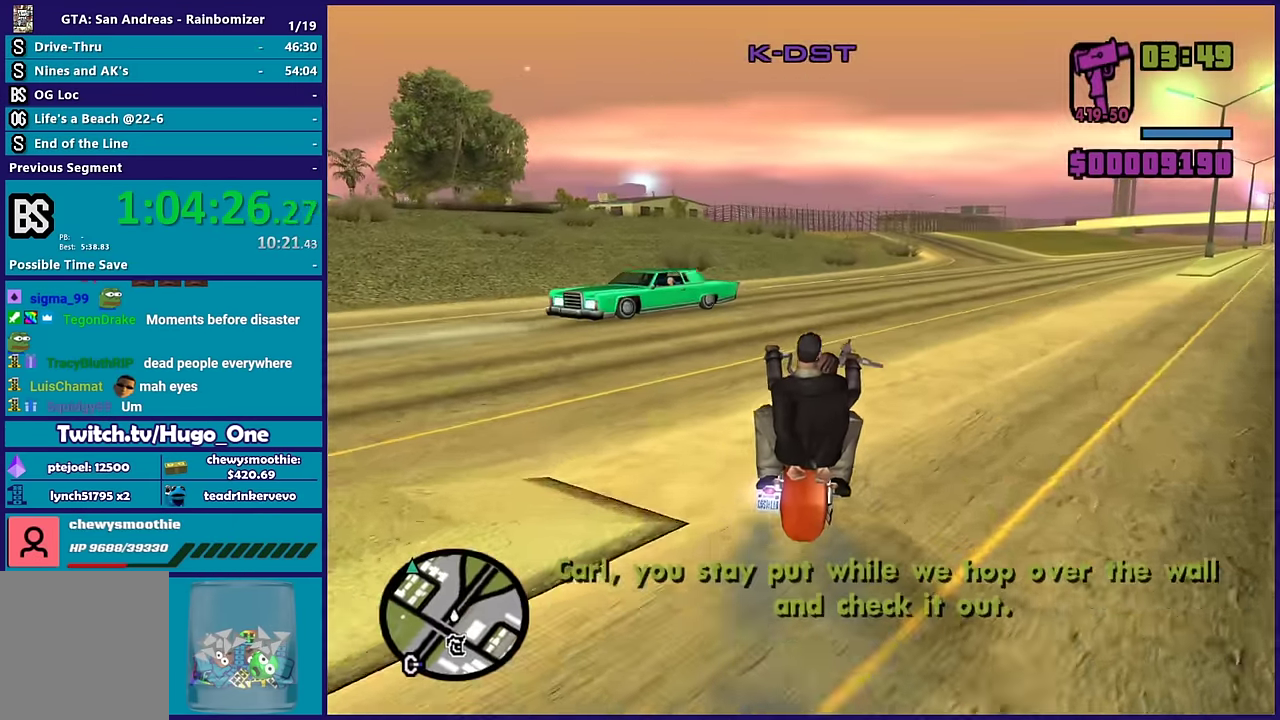
{"buttons": ["R2"], "left_stick": "center", "right_stick": "center", "events": []}
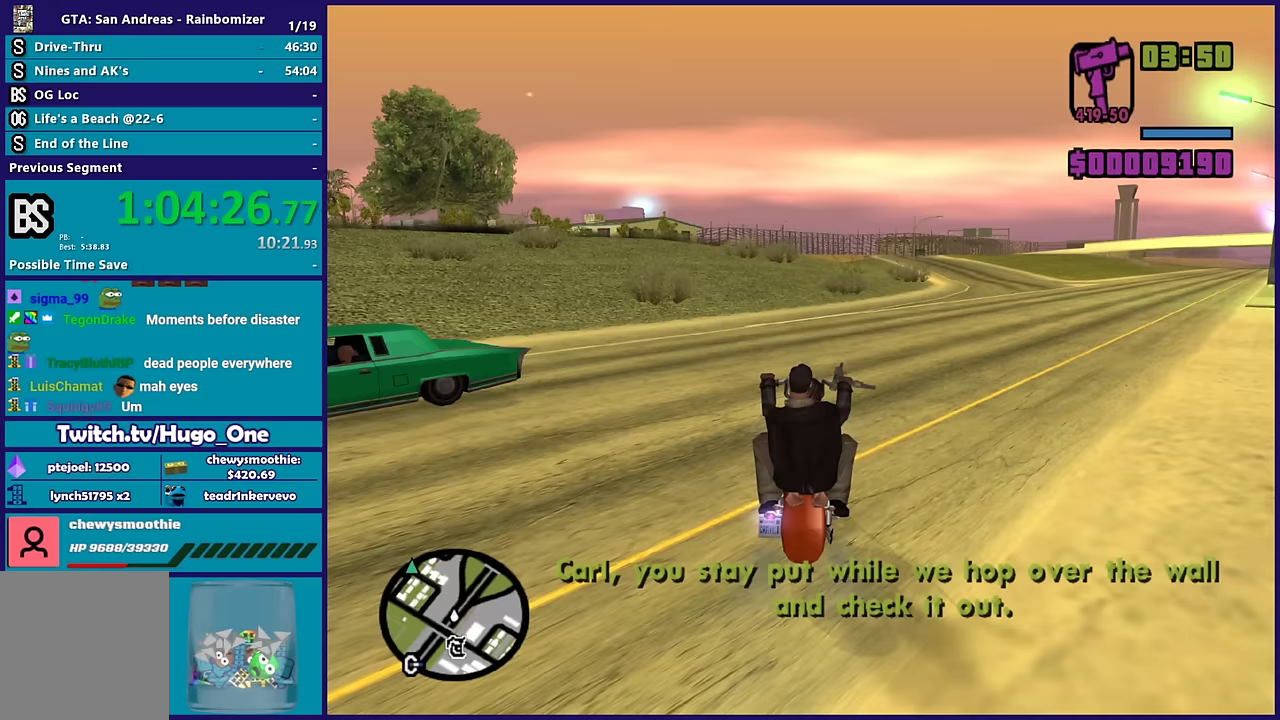
{"buttons": ["R2"], "left_stick": "center", "right_stick": "left", "events": [[333, "right_stick", "left"]]}
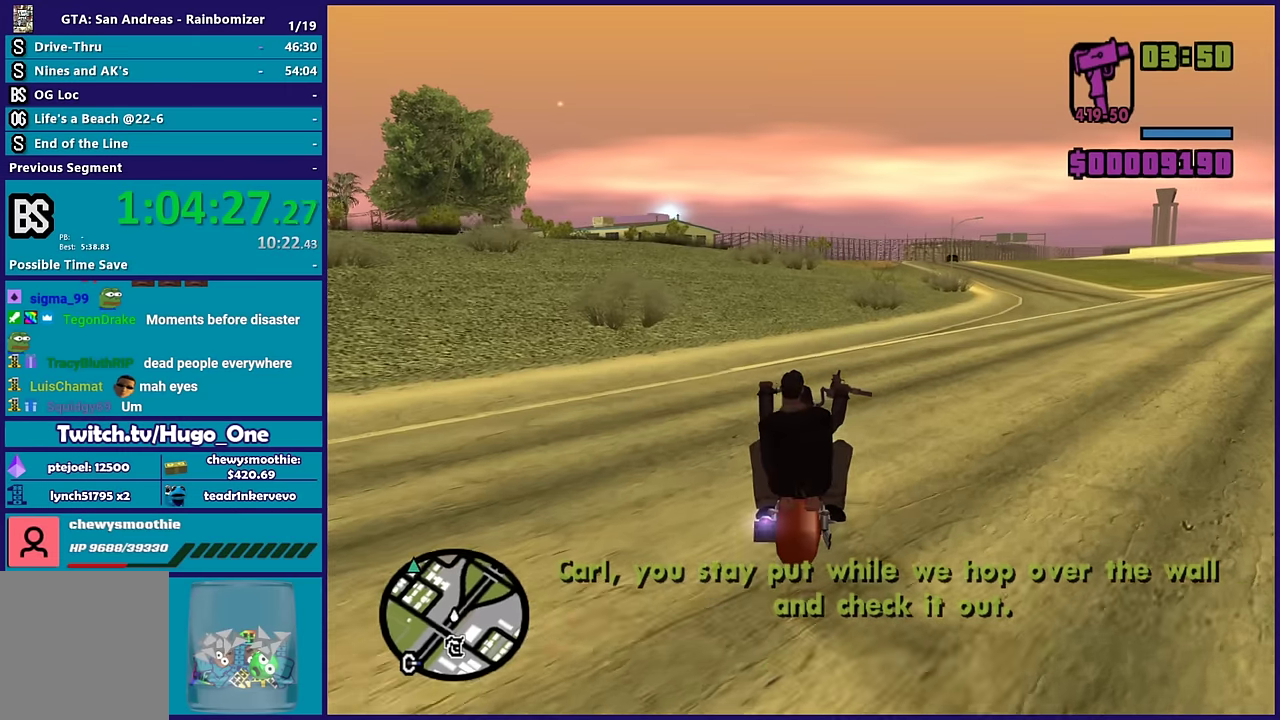
{"buttons": ["R2"], "left_stick": "center", "right_stick": "left", "events": []}
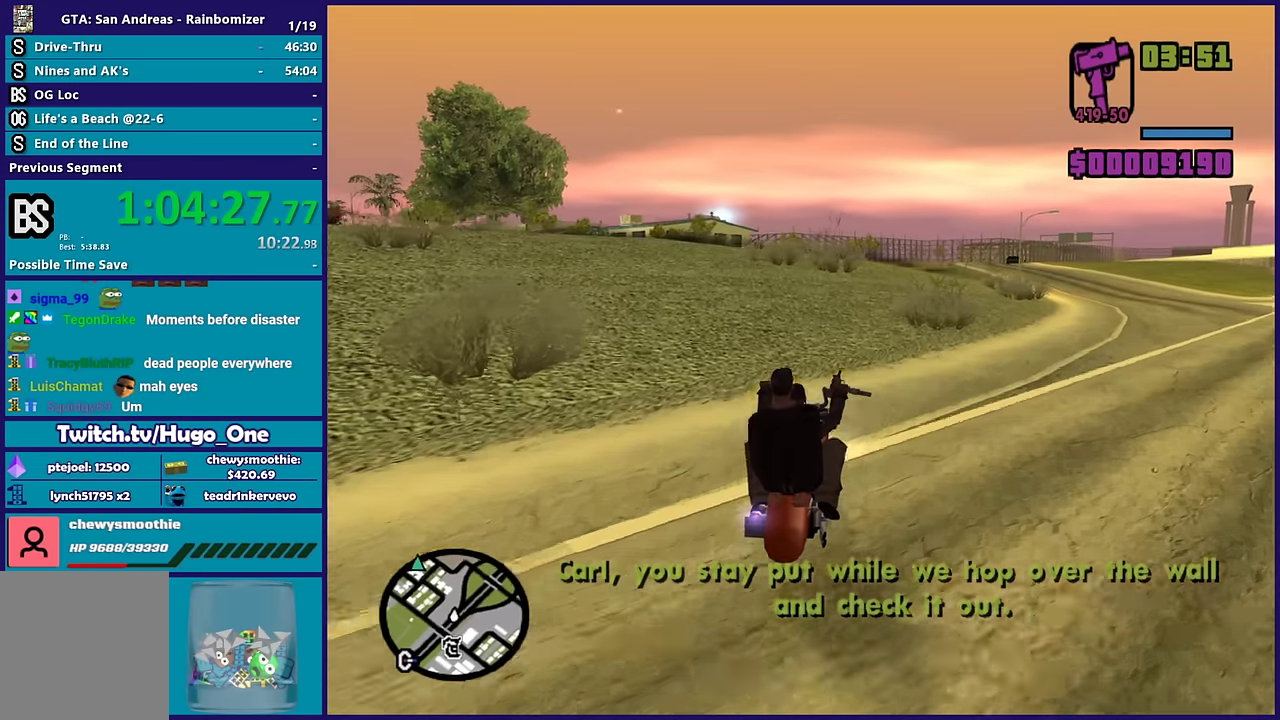
{"buttons": ["R2"], "left_stick": "center", "right_stick": "down-left", "events": [[50, "right_stick", "down-left"]]}
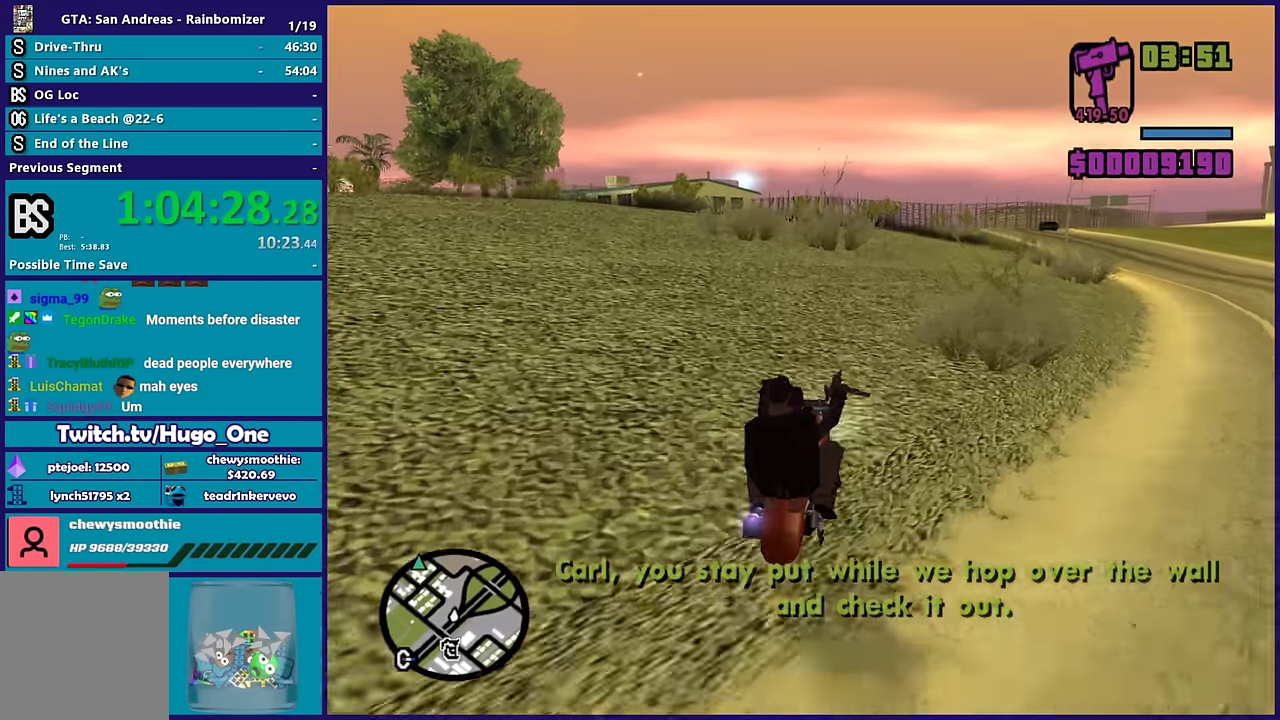
{"buttons": ["R2"], "left_stick": "center", "right_stick": "down-left", "events": [[67, "left_stick", "up-left"], [317, "left_stick", "center"]]}
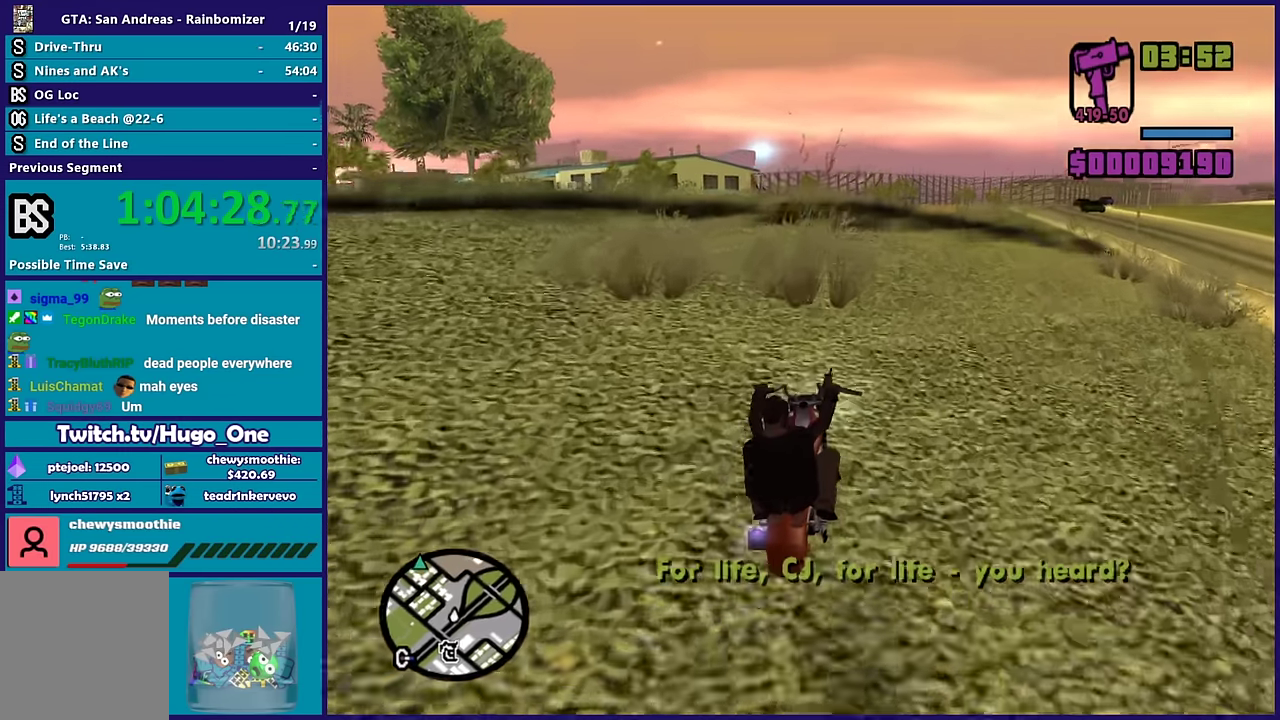
{"buttons": ["R2"], "left_stick": "center", "right_stick": "down-left", "events": []}
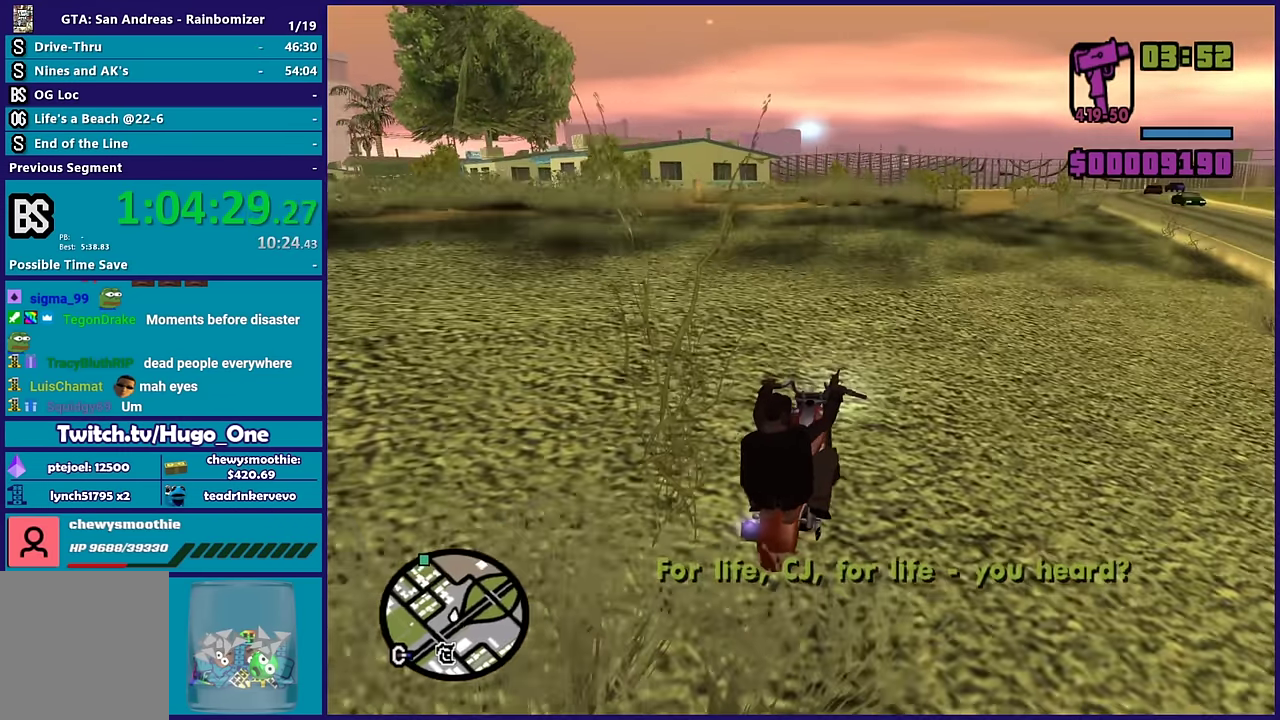
{"buttons": ["R2"], "left_stick": "up-left", "right_stick": "down-left", "events": [[350, "left_stick", "up-left"]]}